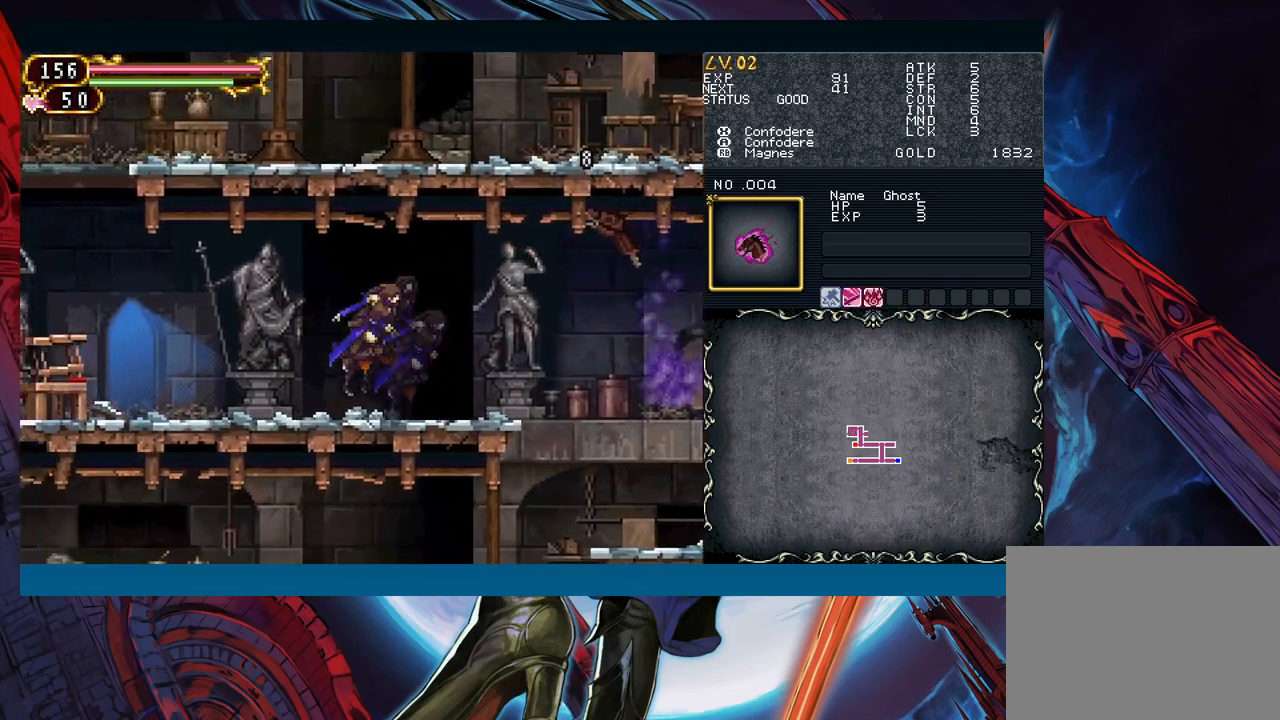
Gameplay with a controller (Xbox layout); each line is a JSON object with the inputs held at the frame after it. "events" lists button and stick changes between this image and that frame as [ms after this image, input, new state], when the widget could be followed in between. Not read: L2 R2.
{"buttons": [], "left_stick": "left", "right_stick": "center", "events": [[200, "left_stick", "right"], [267, "B", "down"], [300, "B", "up"], [300, "left_stick", "left"]]}
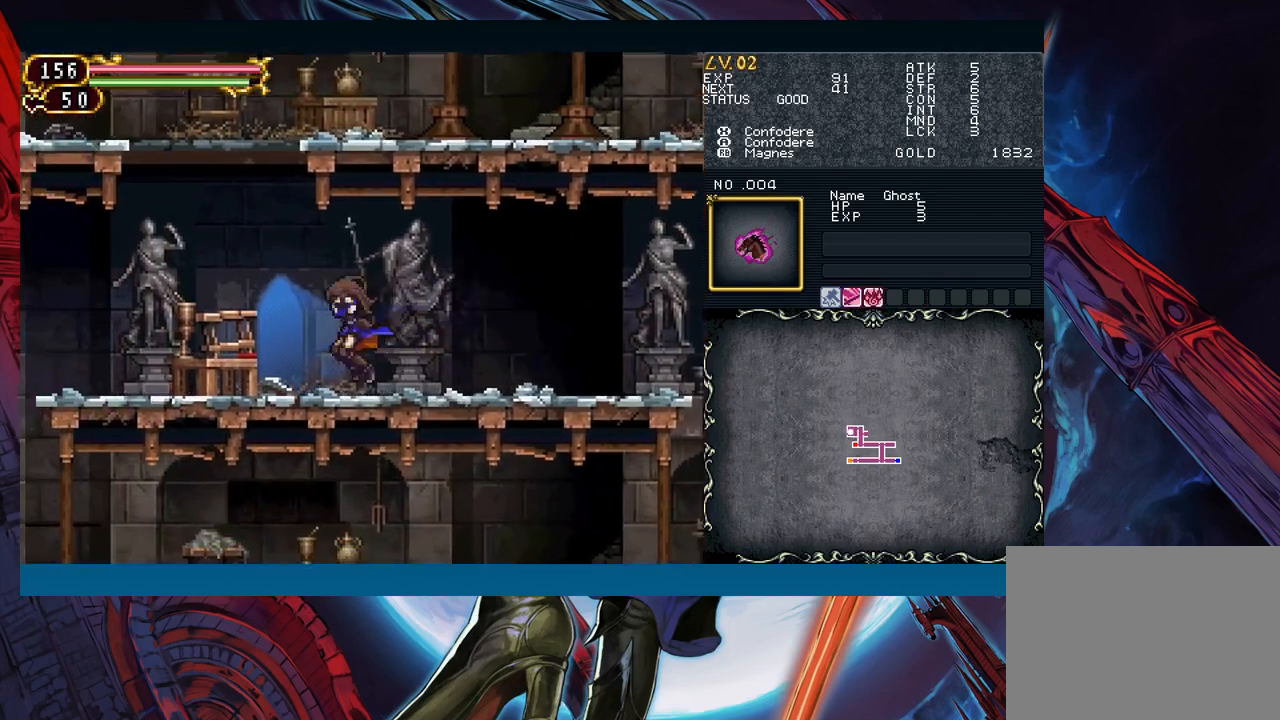
{"buttons": [], "left_stick": "left", "right_stick": "center", "events": [[33, "left_stick", "right"], [117, "B", "down"], [150, "left_stick", "left"], [333, "B", "up"]]}
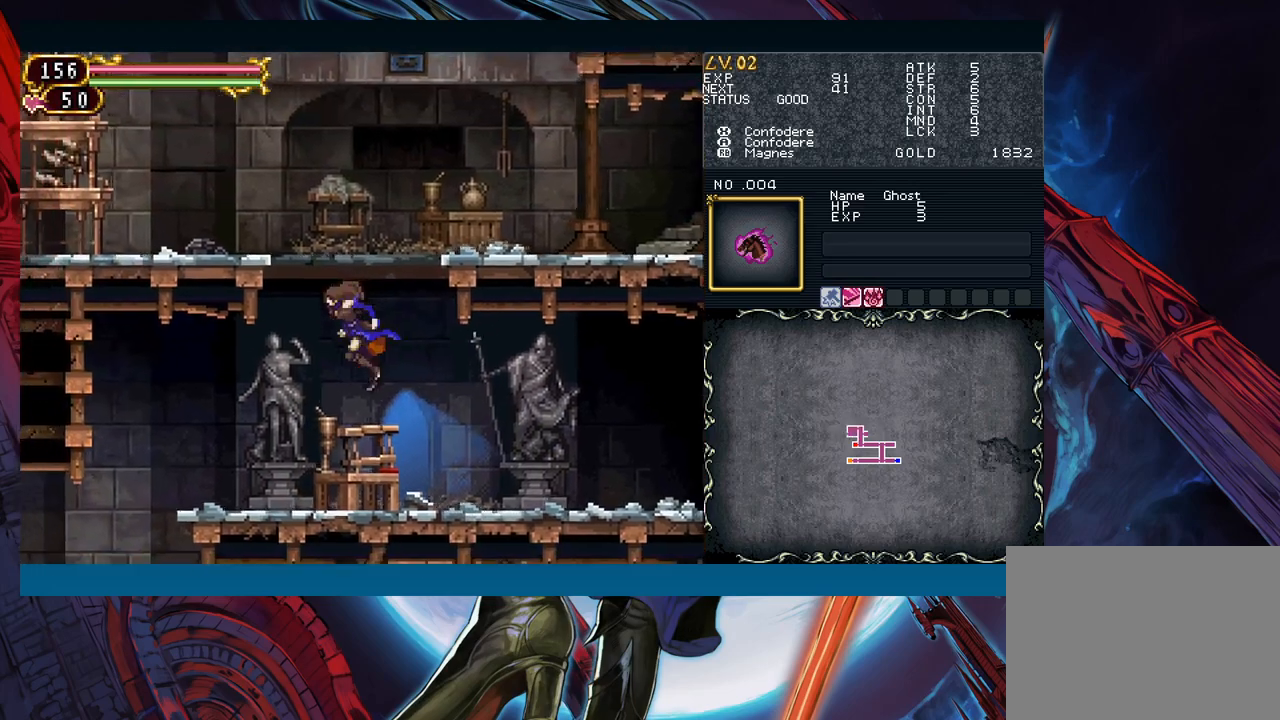
{"buttons": ["B"], "left_stick": "right", "right_stick": "center", "events": [[117, "left_stick", "right"], [167, "B", "down"]]}
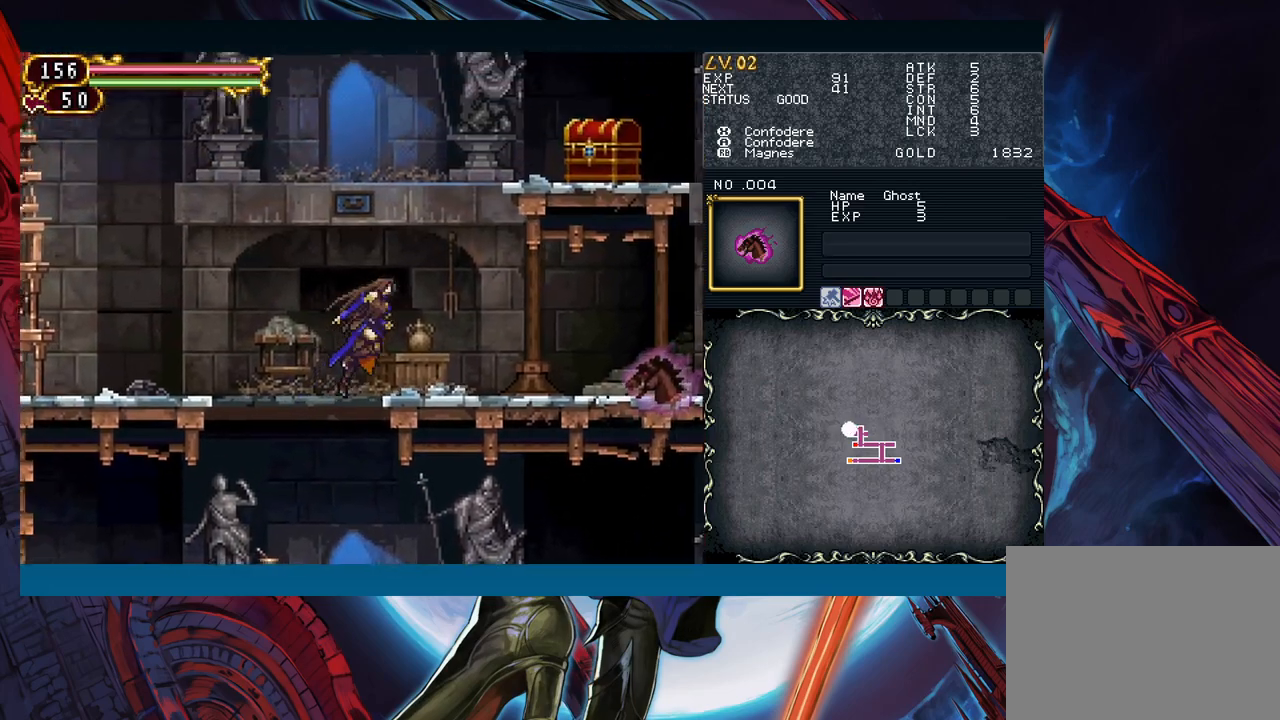
{"buttons": [], "left_stick": "left", "right_stick": "center", "events": [[100, "B", "up"], [183, "left_stick", "left"], [267, "B", "down"], [267, "left_stick", "down-right"], [317, "B", "up"], [500, "left_stick", "left"]]}
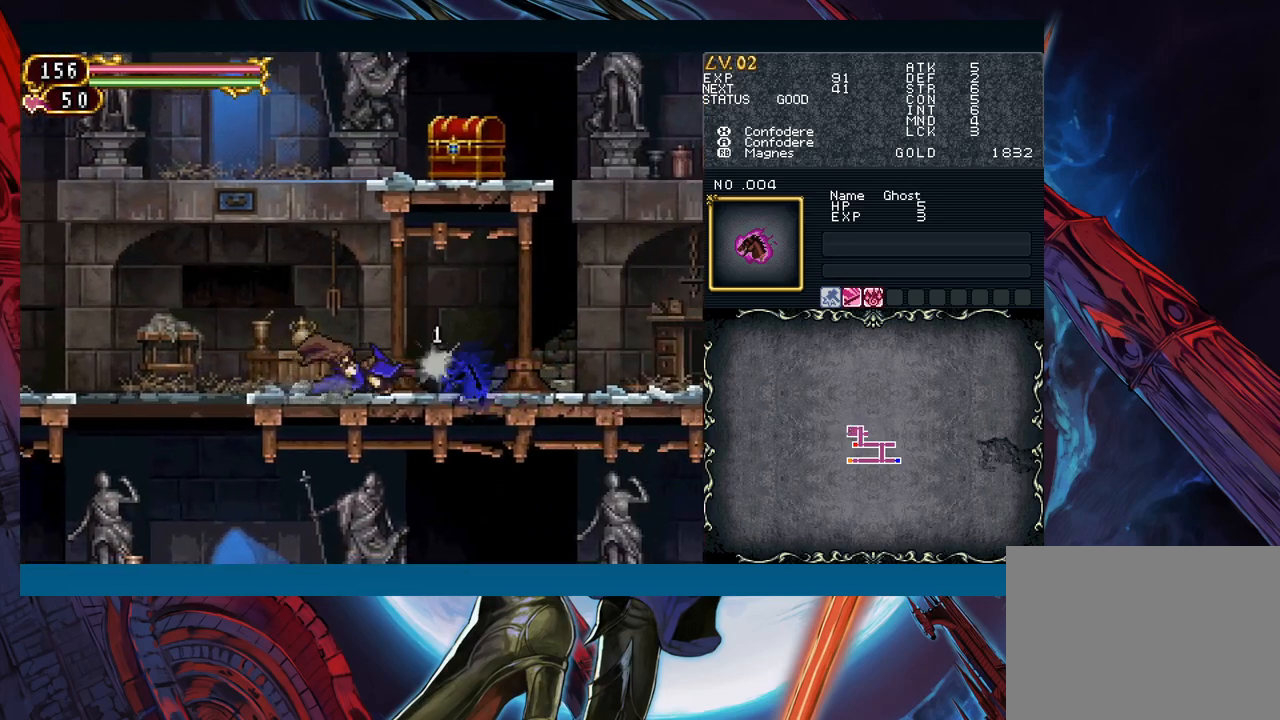
{"buttons": [], "left_stick": "right", "right_stick": "center", "events": [[50, "B", "down"], [167, "B", "up"], [167, "left_stick", "down-right"], [233, "left_stick", "center"], [317, "left_stick", "right"]]}
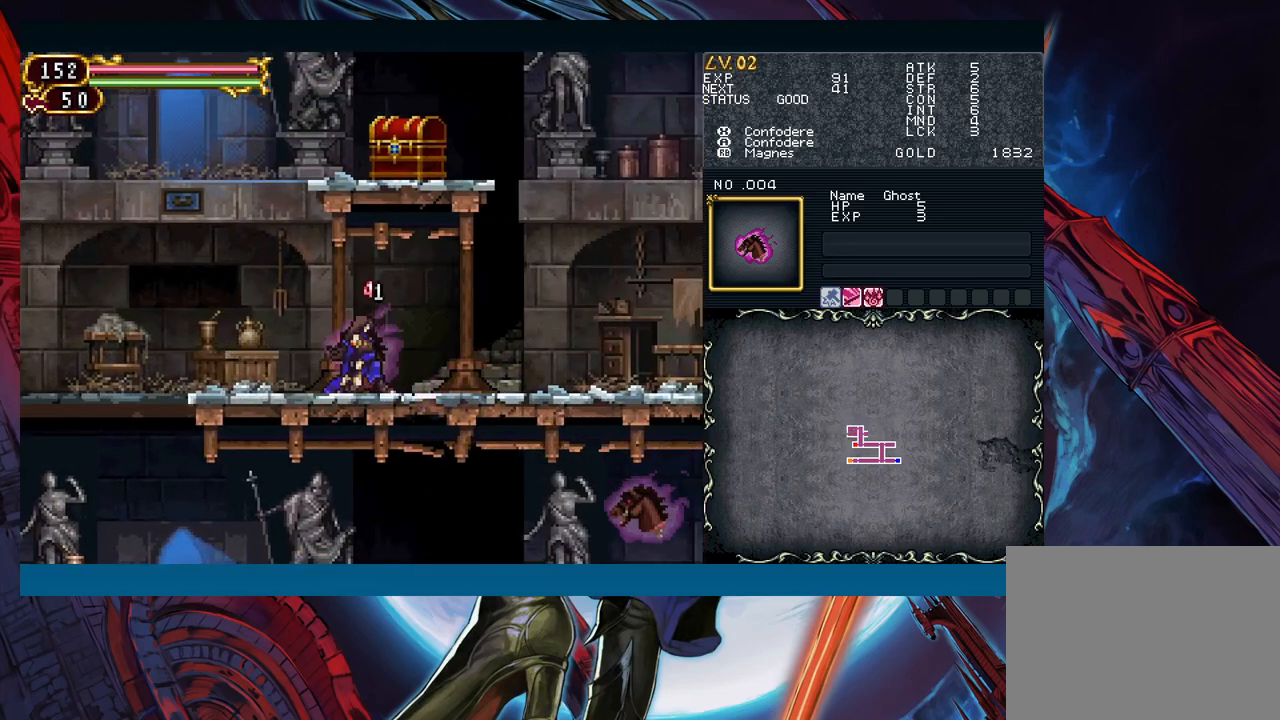
{"buttons": [], "left_stick": "down-right", "right_stick": "center", "events": [[167, "left_stick", "left"], [200, "B", "down"], [233, "A", "down"], [233, "B", "up"], [267, "left_stick", "down-right"], [283, "A", "up"]]}
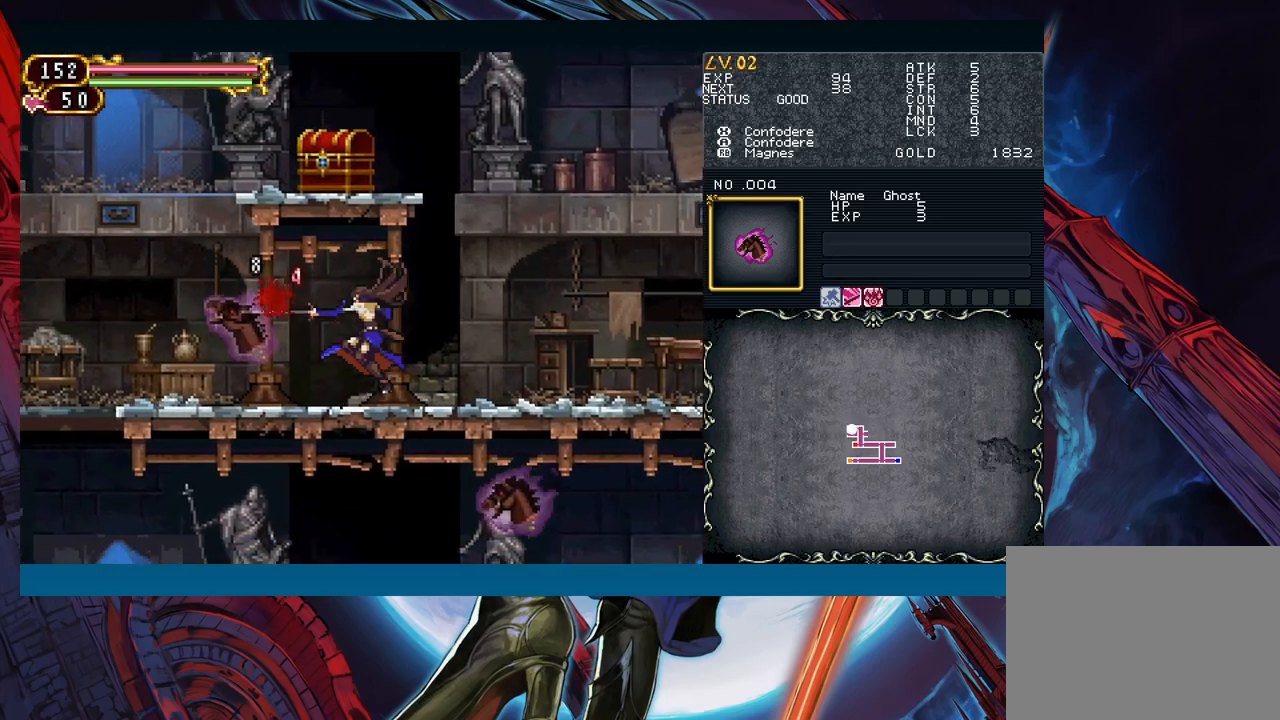
{"buttons": [], "left_stick": "right", "right_stick": "center", "events": [[33, "left_stick", "left"], [167, "left_stick", "right"]]}
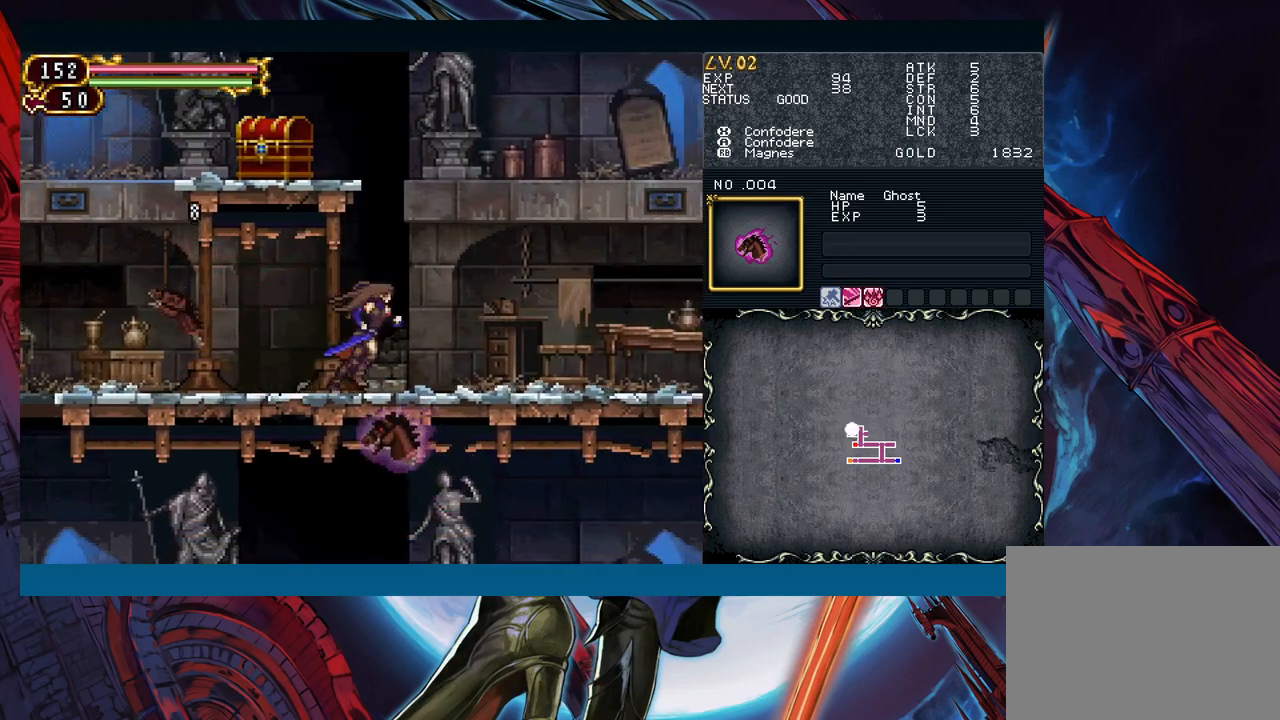
{"buttons": [], "left_stick": "left", "right_stick": "center", "events": [[117, "B", "down"], [200, "left_stick", "left"], [267, "A", "down"], [417, "A", "up"], [467, "B", "up"]]}
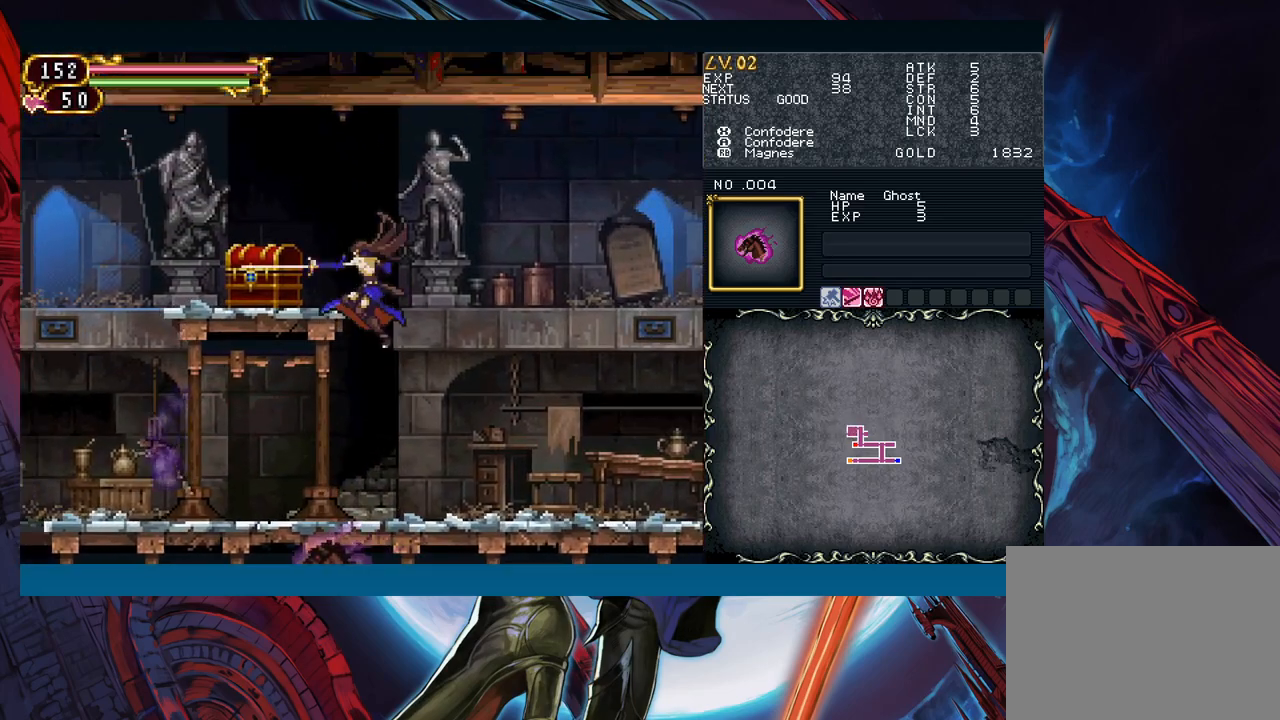
{"buttons": [], "left_stick": "left", "right_stick": "center", "events": [[33, "X", "down"], [117, "X", "up"], [167, "left_stick", "center"], [200, "A", "down"], [217, "left_stick", "right"], [300, "A", "up"], [483, "left_stick", "left"]]}
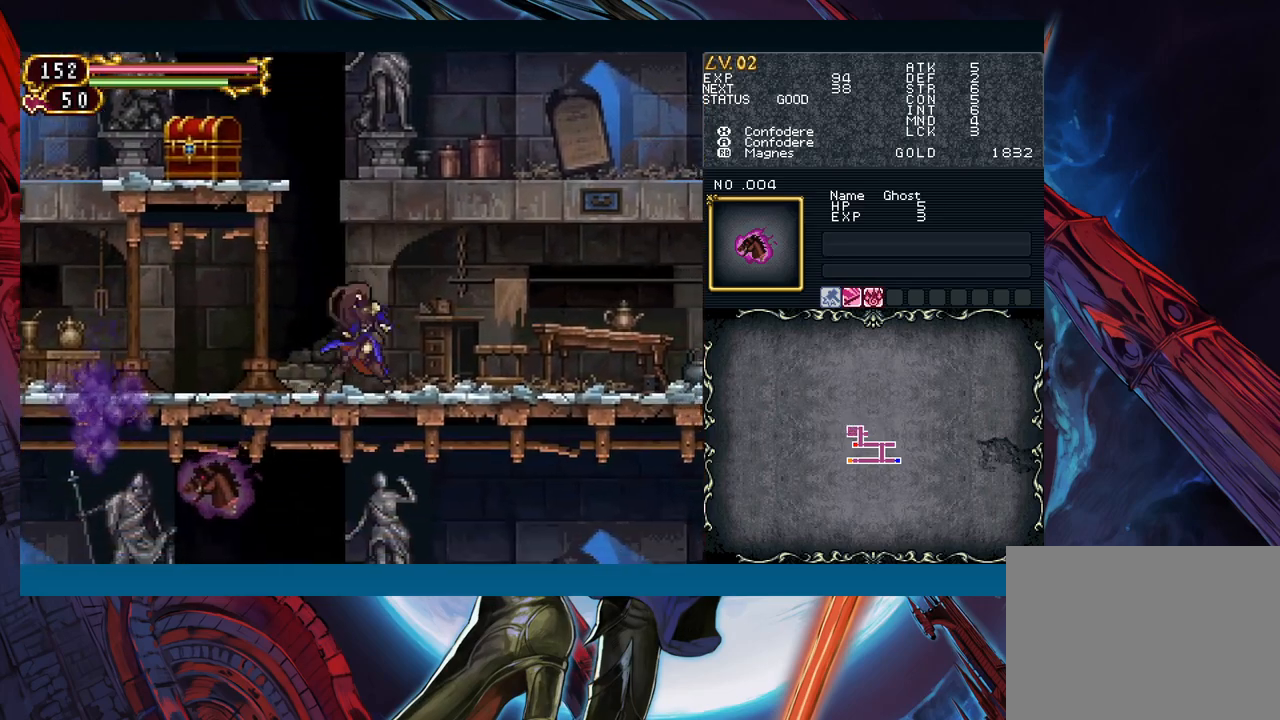
{"buttons": [], "left_stick": "right", "right_stick": "center", "events": [[50, "B", "down"], [83, "B", "up"], [100, "left_stick", "right"], [333, "left_stick", "left"], [400, "B", "down"], [433, "B", "up"], [450, "left_stick", "right"]]}
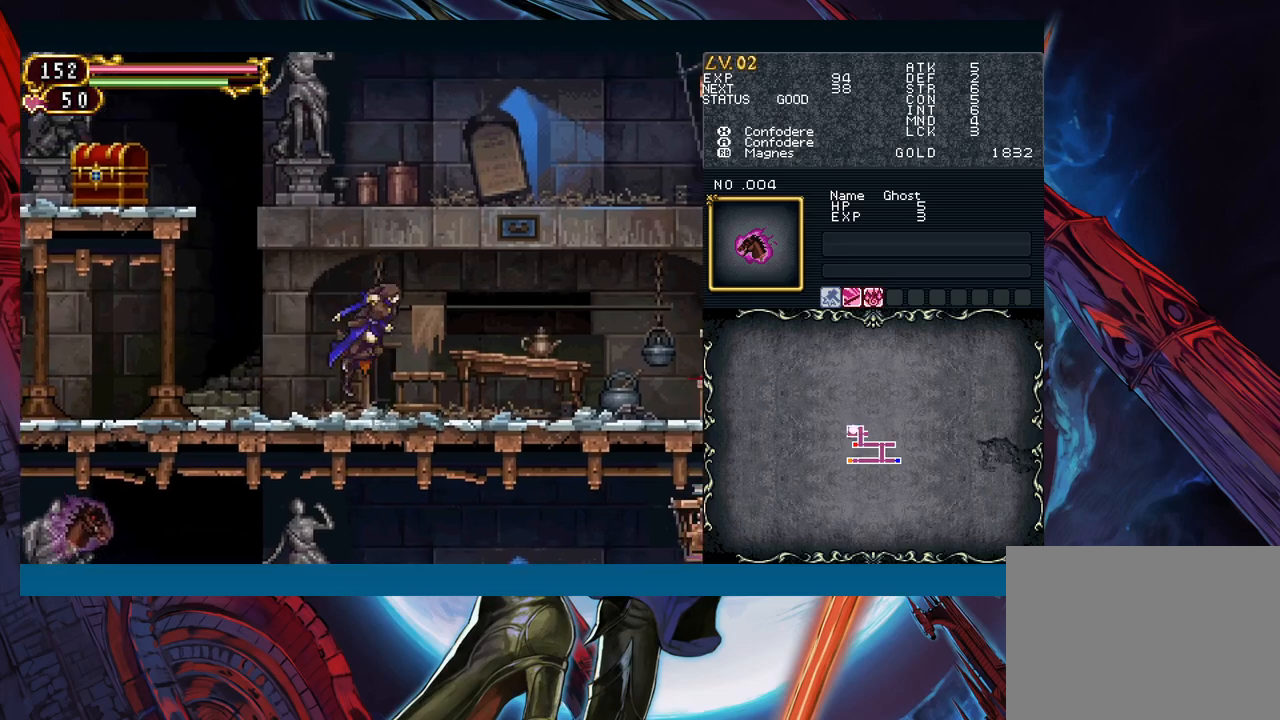
{"buttons": ["Y"], "left_stick": "left", "right_stick": "center"}
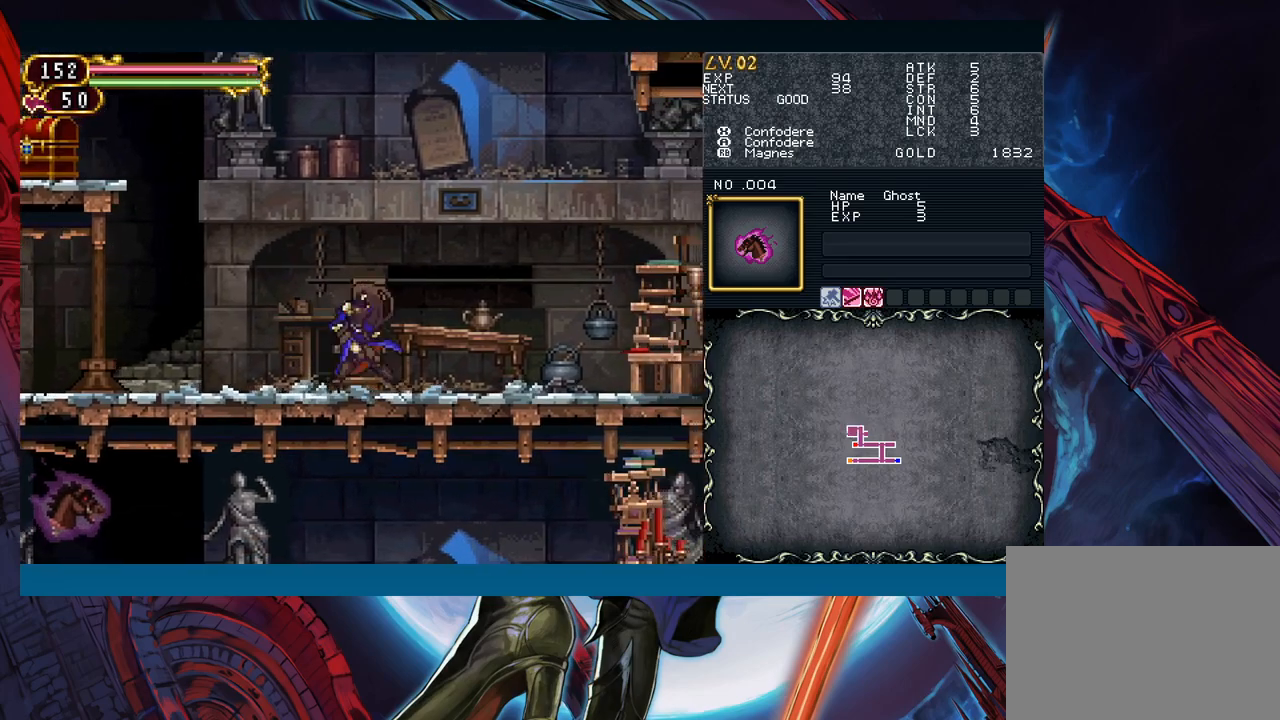
{"buttons": ["B"], "left_stick": "right", "right_stick": "center"}
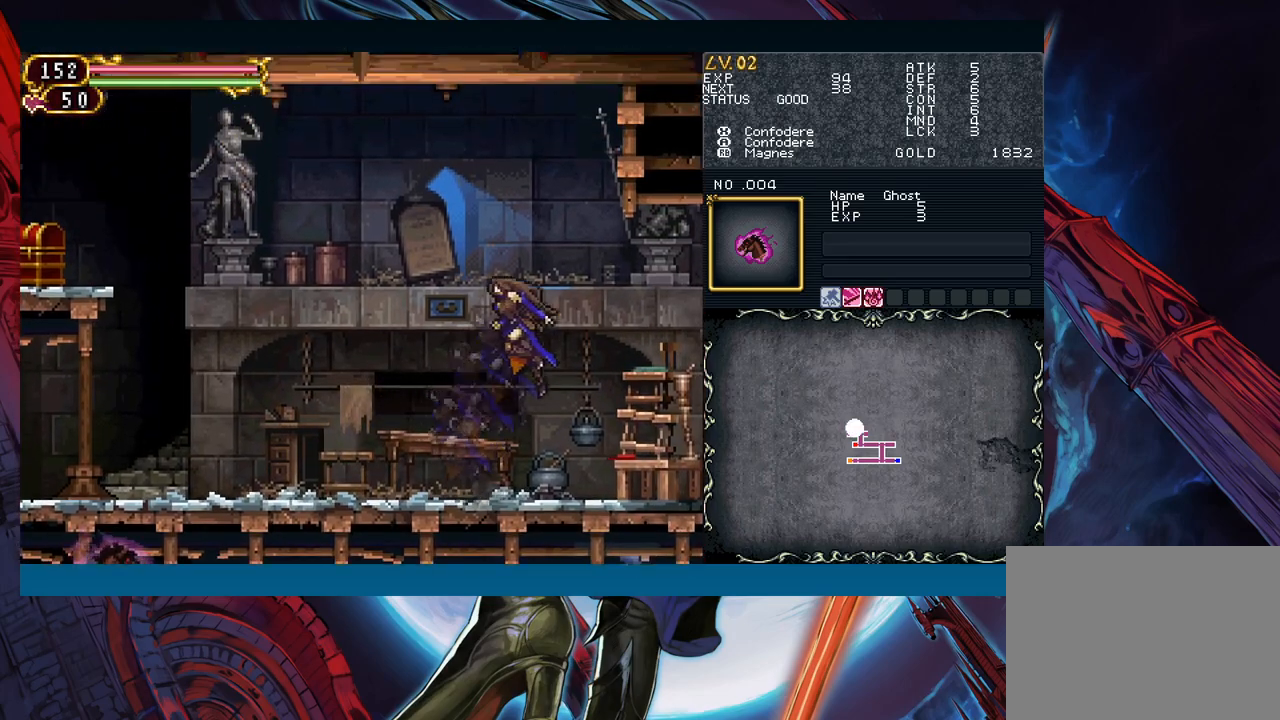
{"buttons": ["B"], "left_stick": "center", "right_stick": "center", "events": [[183, "B", "up"], [417, "left_stick", "left"], [483, "B", "down"], [500, "left_stick", "center"]]}
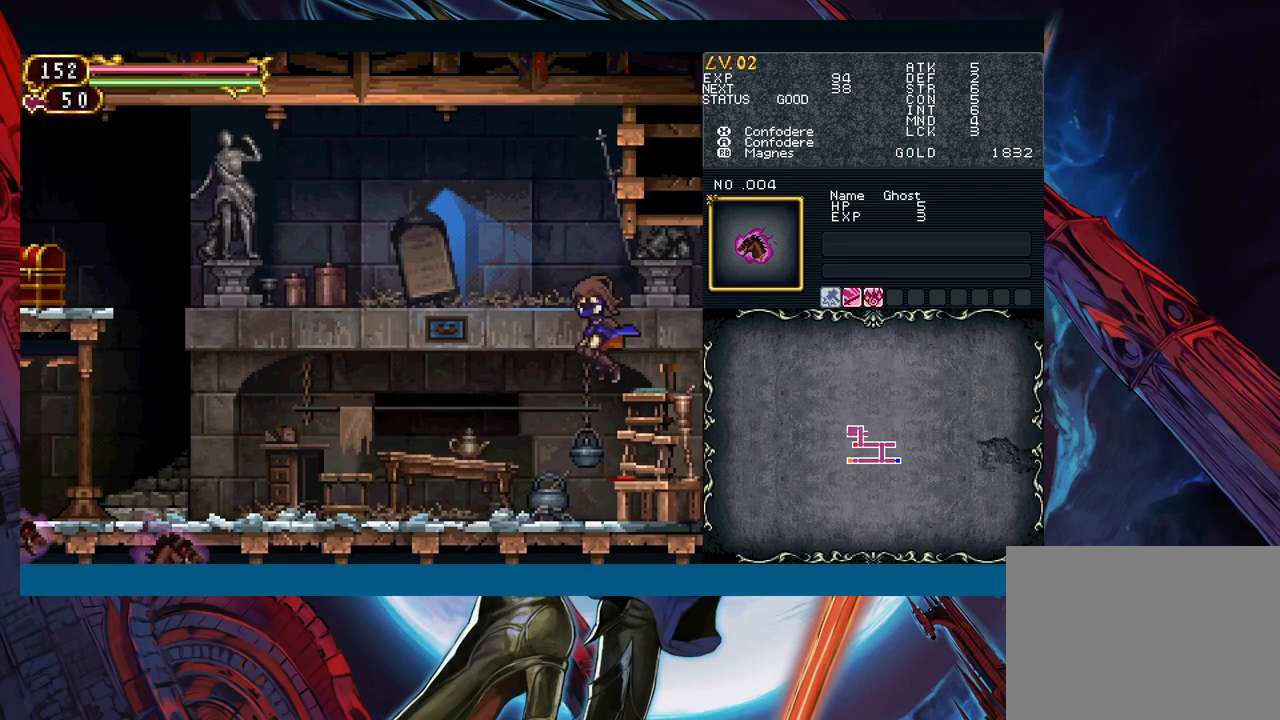
{"buttons": [], "left_stick": "right", "right_stick": "center", "events": [[17, "left_stick", "left"], [33, "B", "up"], [50, "left_stick", "right"]]}
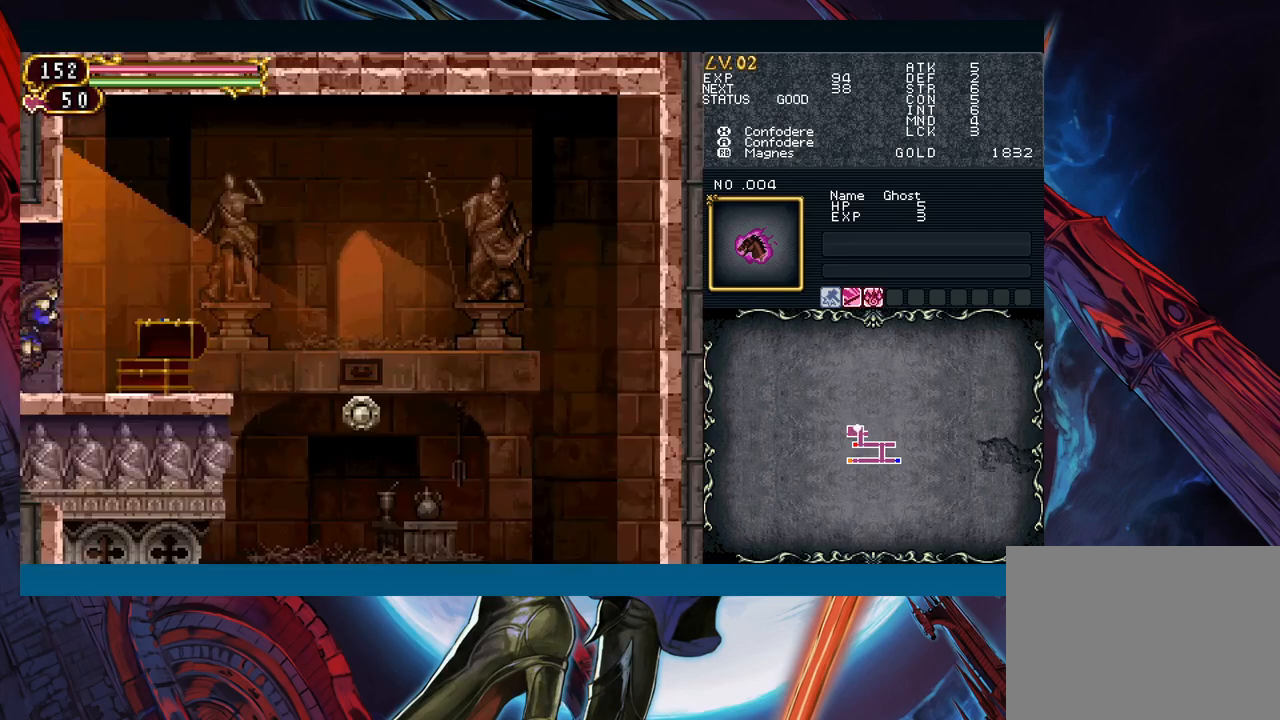
{"buttons": ["B"], "left_stick": "left", "right_stick": "center", "events": [[50, "left_stick", "left"], [117, "B", "down"], [167, "B", "up"], [167, "left_stick", "right"], [433, "left_stick", "left"], [483, "B", "down"]]}
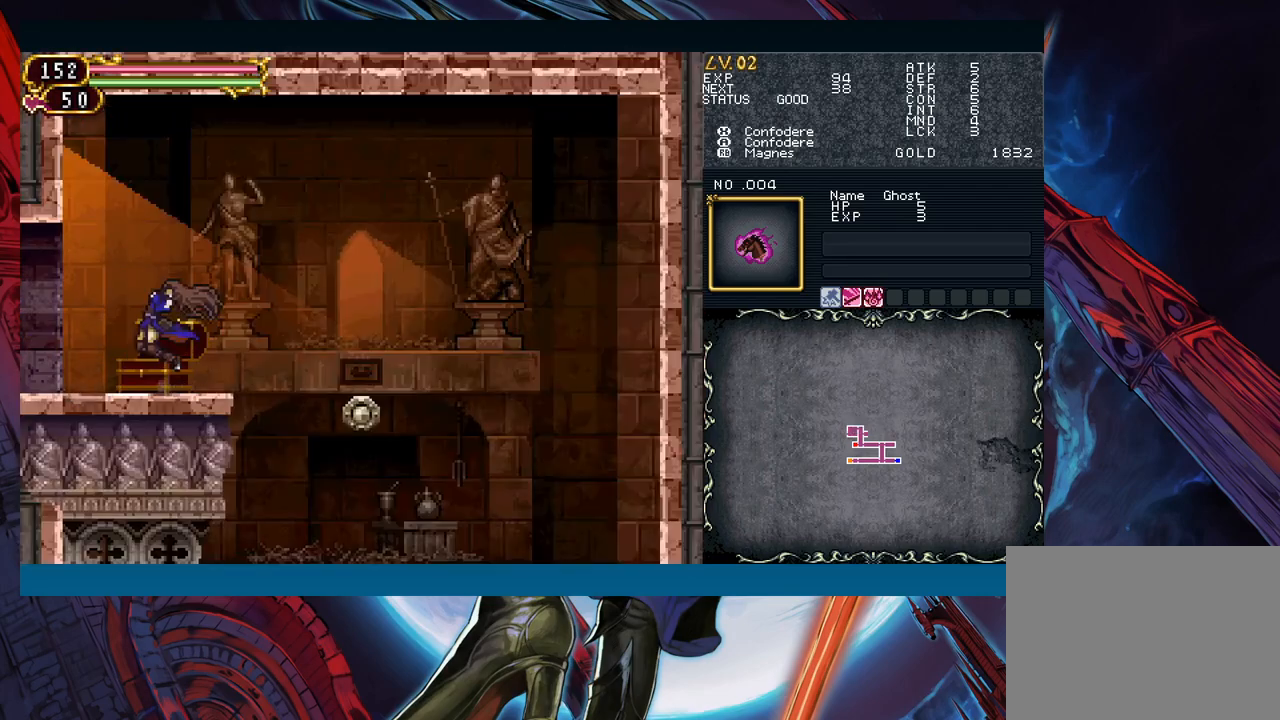
{"buttons": [], "left_stick": "right", "right_stick": "center", "events": [[33, "B", "up"], [33, "left_stick", "right"], [217, "left_stick", "left"], [350, "left_stick", "right"], [383, "B", "down"], [417, "B", "up"]]}
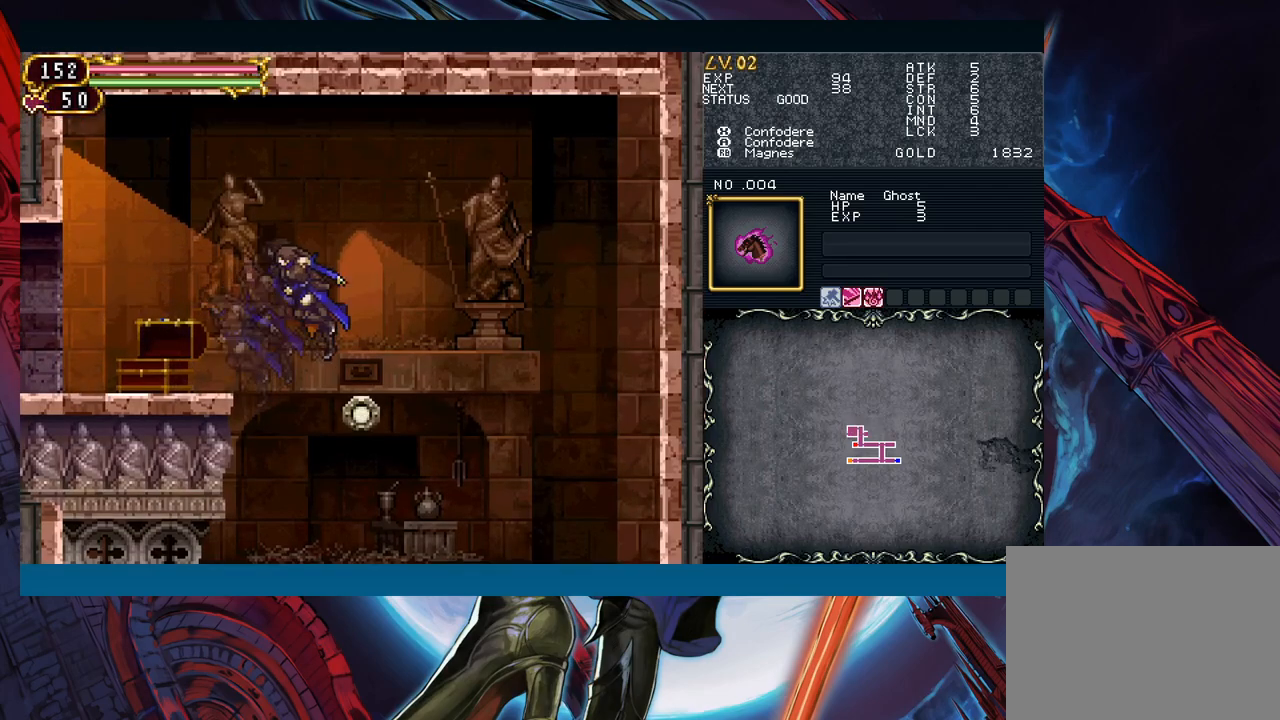
{"buttons": [], "left_stick": "right", "right_stick": "center", "events": []}
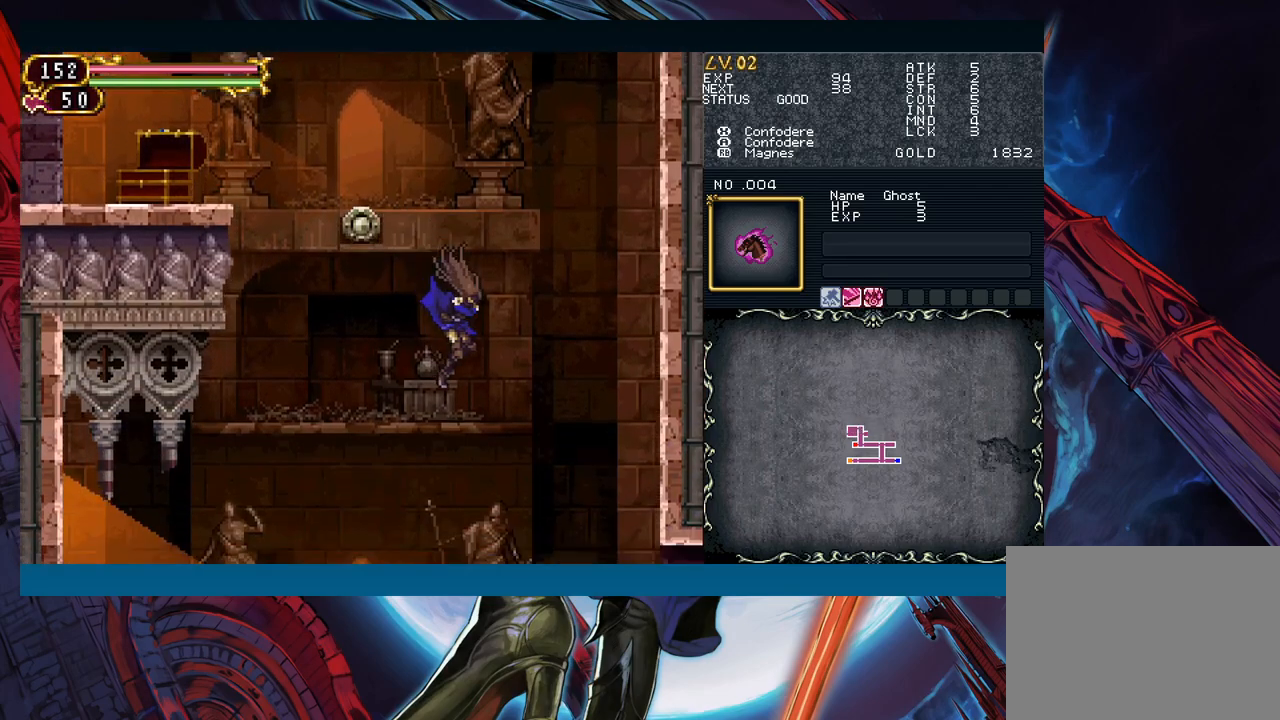
{"buttons": [], "left_stick": "right", "right_stick": "center", "events": [[300, "B", "down"], [350, "B", "up"]]}
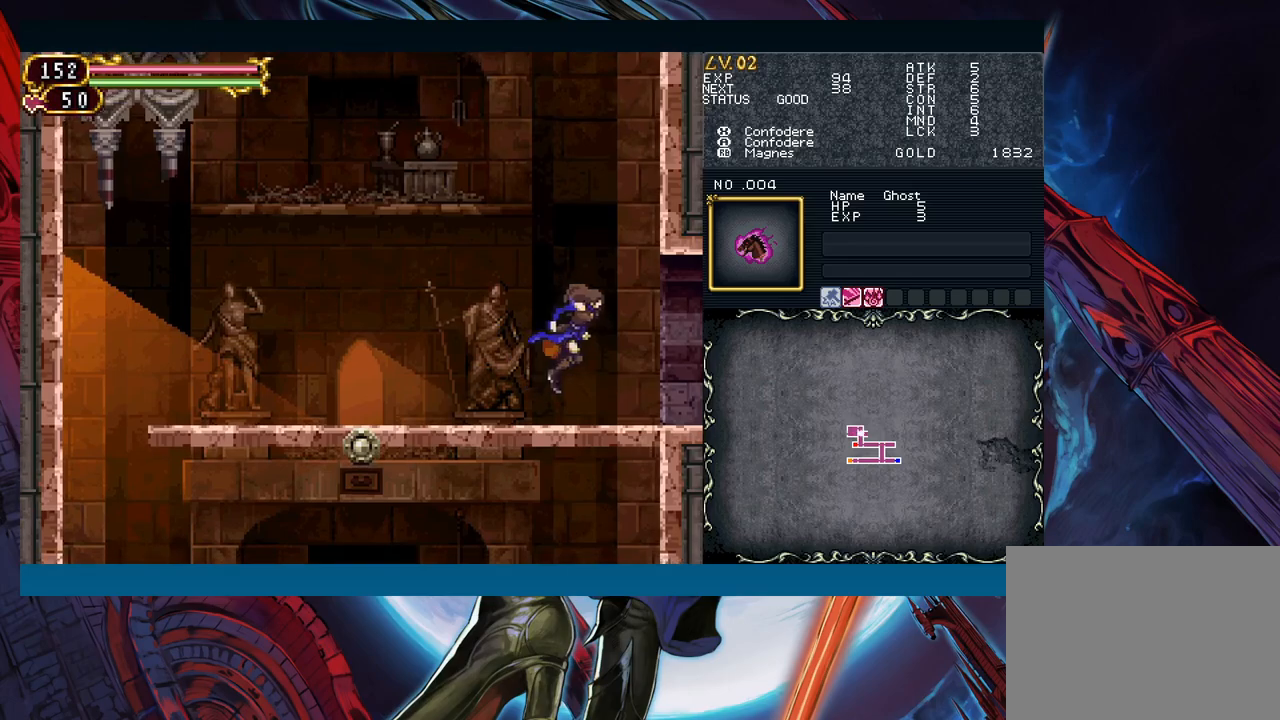
{"buttons": [], "left_stick": "down-right", "right_stick": "center", "events": [[150, "left_stick", "left"], [217, "B", "down"], [250, "left_stick", "down-right"], [267, "B", "up"]]}
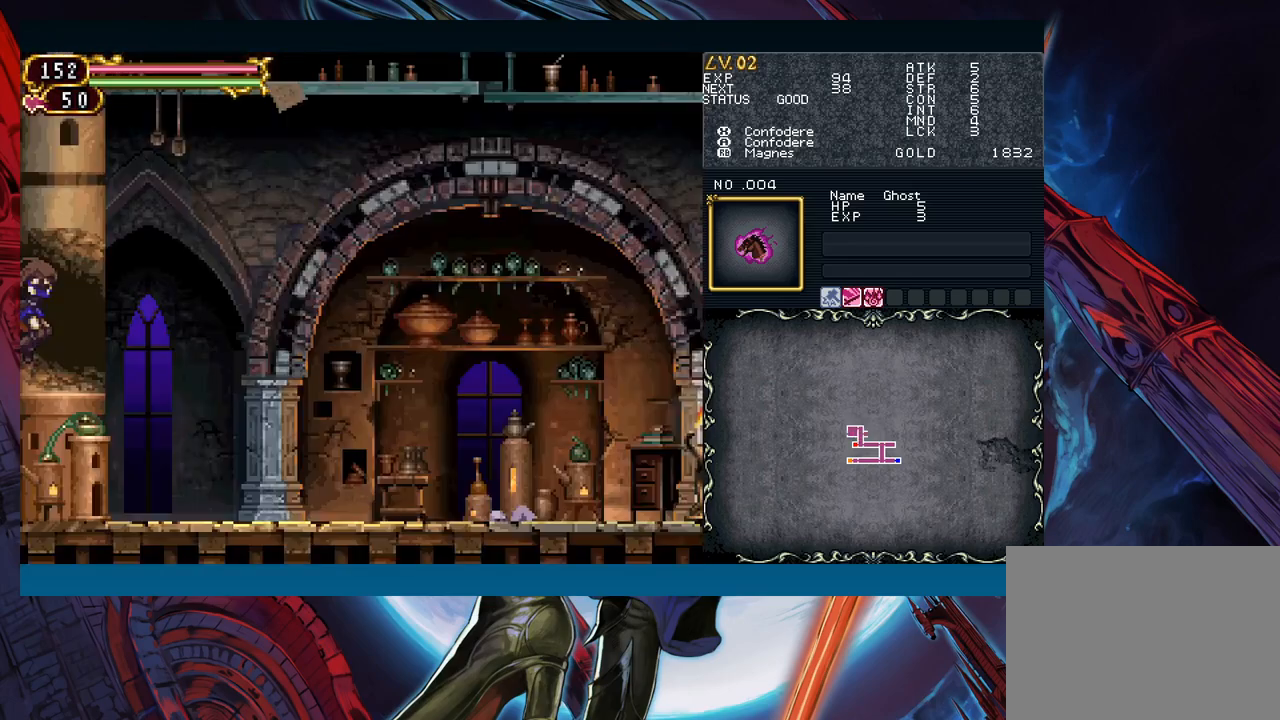
{"buttons": [], "left_stick": "right", "right_stick": "center", "events": [[100, "left_stick", "left"], [167, "B", "down"], [217, "left_stick", "right"], [233, "B", "up"]]}
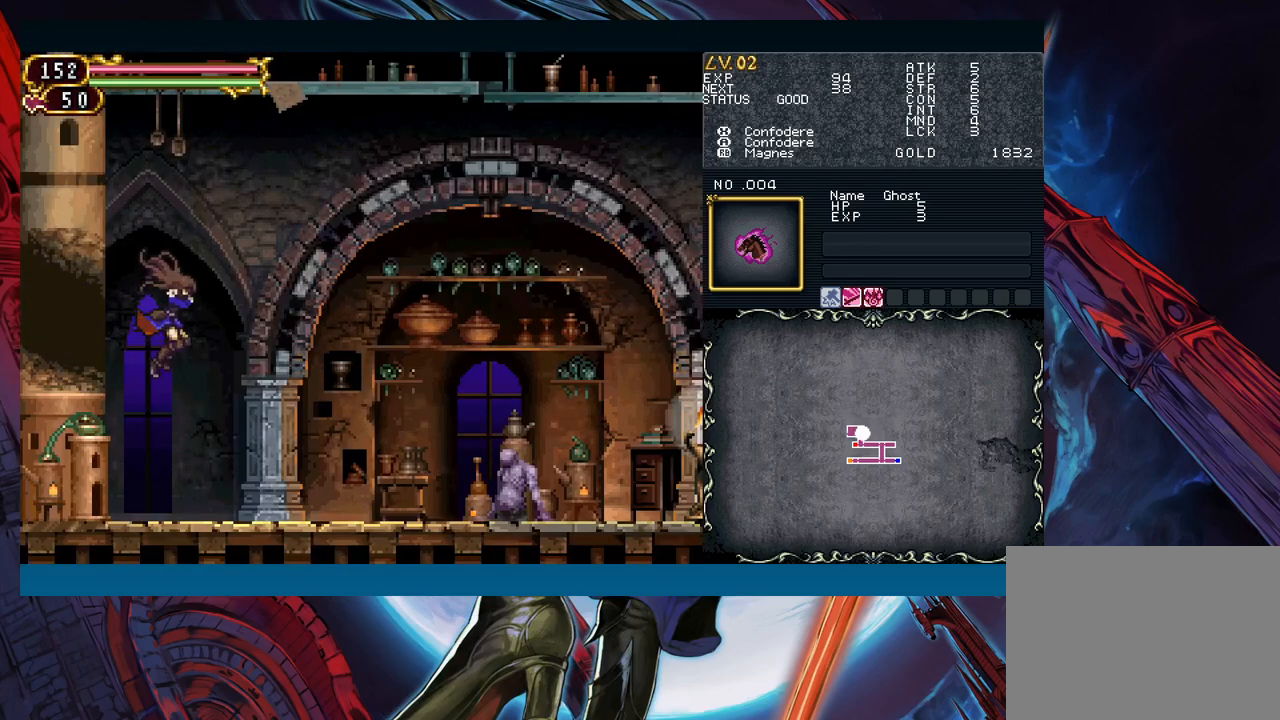
{"buttons": [], "left_stick": "right", "right_stick": "center", "events": [[183, "left_stick", "left"], [250, "B", "down"], [300, "B", "up"], [300, "left_stick", "right"]]}
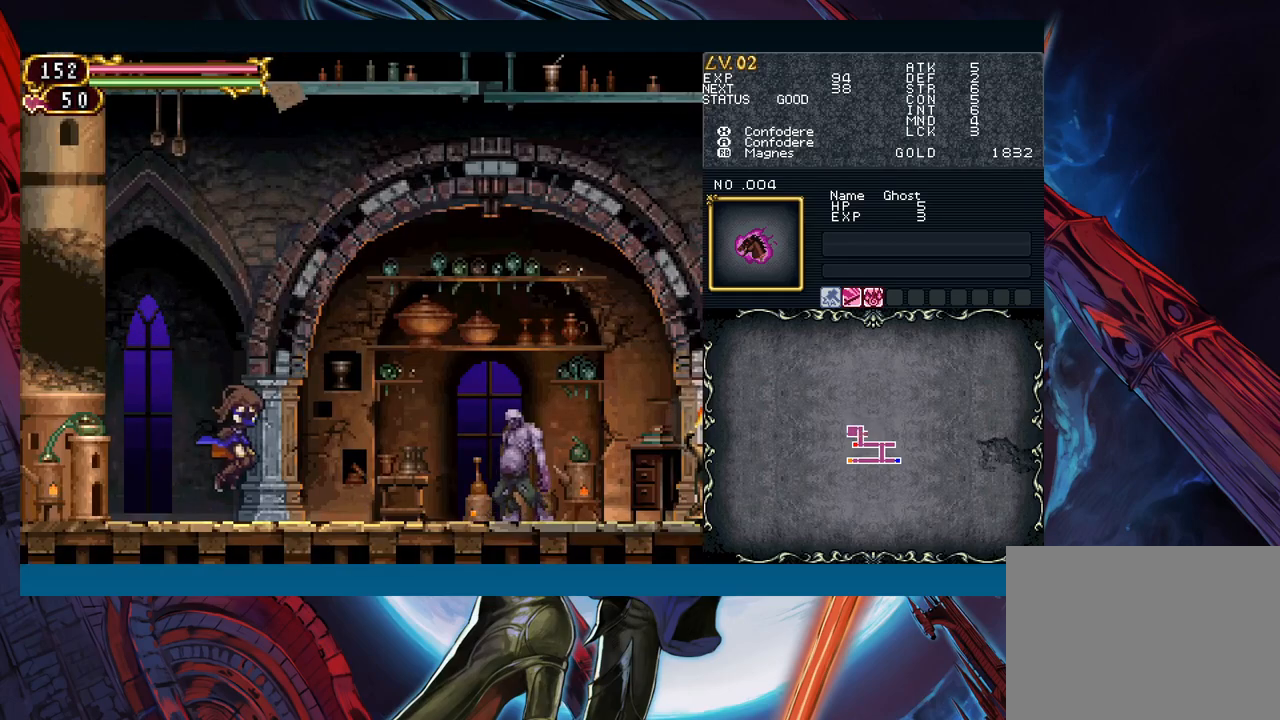
{"buttons": [], "left_stick": "right", "right_stick": "center", "events": [[317, "B", "down"], [350, "A", "down"], [350, "B", "up"], [383, "A", "up"]]}
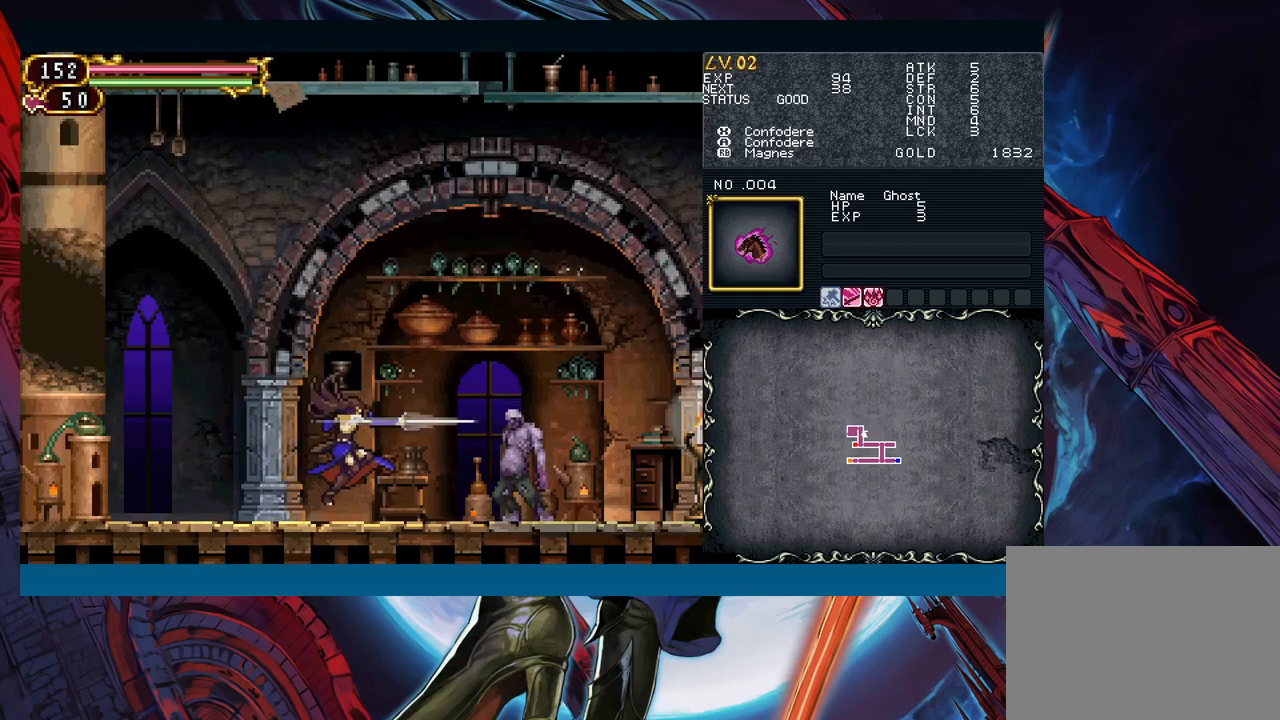
{"buttons": [], "left_stick": "center", "right_stick": "center", "events": [[100, "B", "down"], [150, "A", "down"], [150, "B", "up"], [183, "A", "up"], [367, "left_stick", "center"], [400, "B", "down"], [433, "B", "up"], [450, "A", "down"], [483, "A", "up"]]}
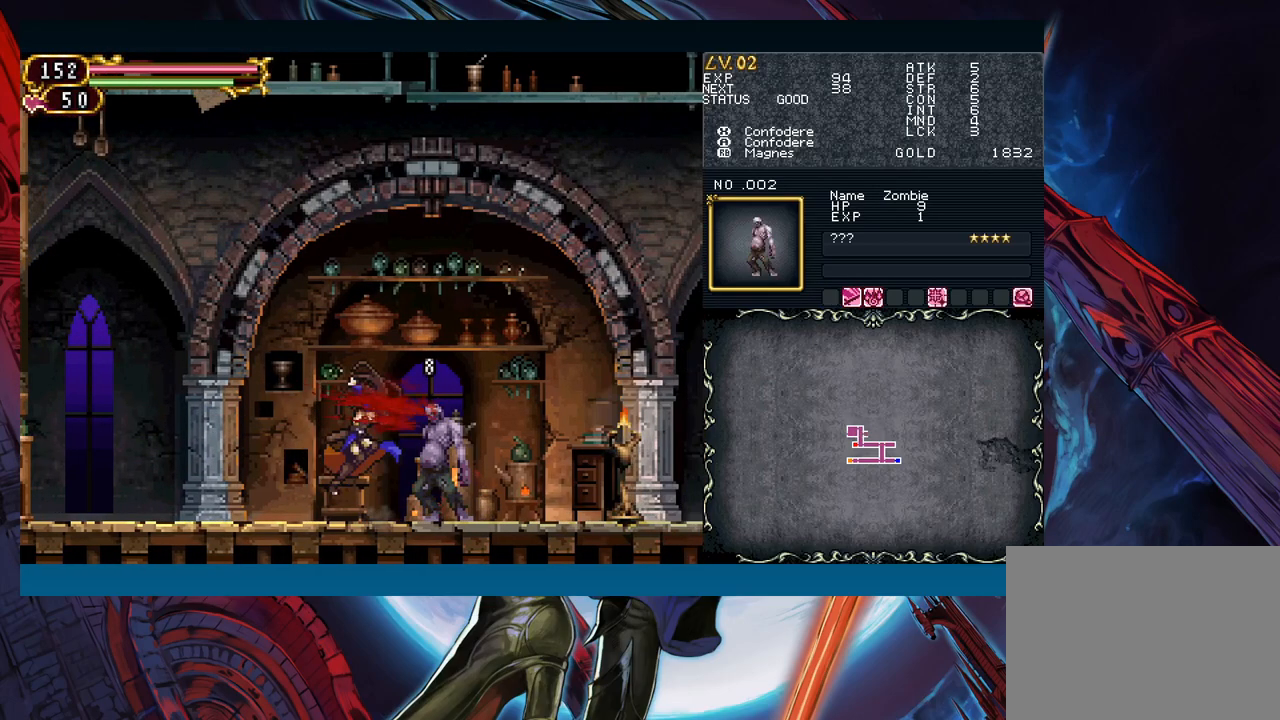
{"buttons": ["B"], "left_stick": "right", "right_stick": "center", "events": [[117, "left_stick", "right"], [200, "B", "down"], [233, "A", "down"], [233, "B", "up"], [267, "A", "up"], [500, "B", "down"]]}
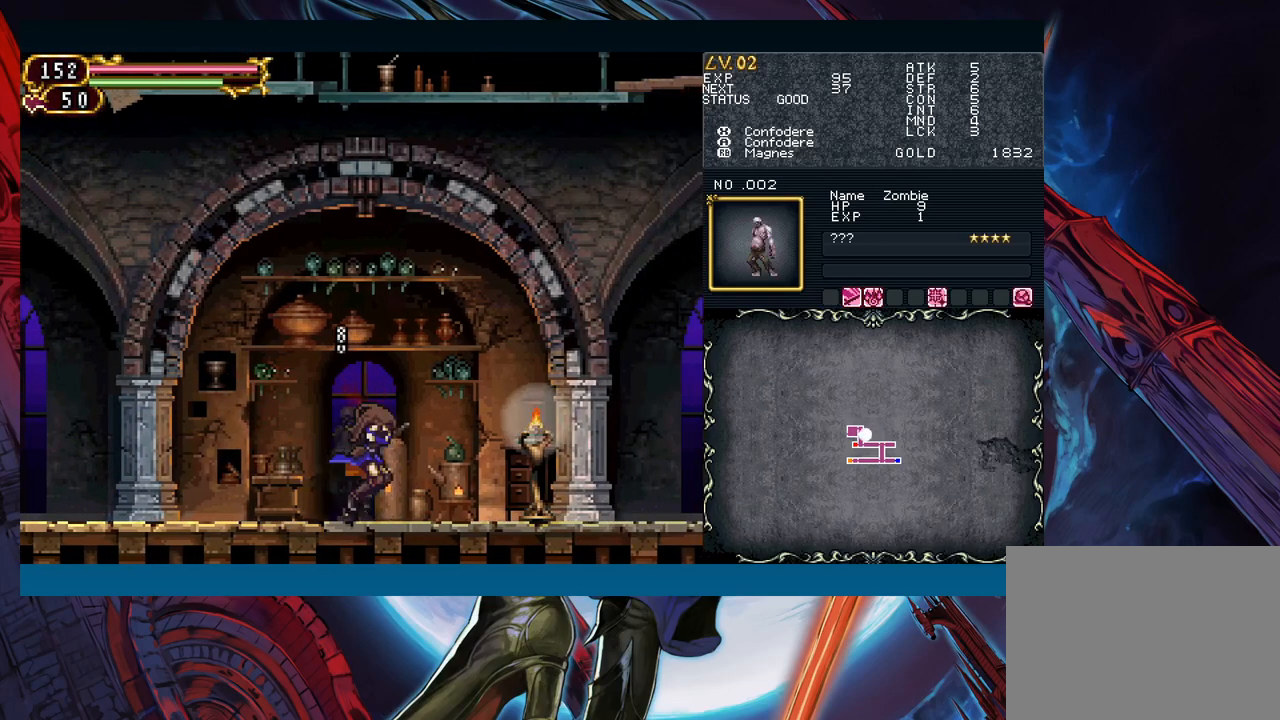
{"buttons": [], "left_stick": "right", "right_stick": "center", "events": [[33, "A", "down"], [33, "B", "up"], [67, "A", "up"], [300, "B", "down"], [333, "A", "down"], [333, "B", "up"], [367, "A", "up"]]}
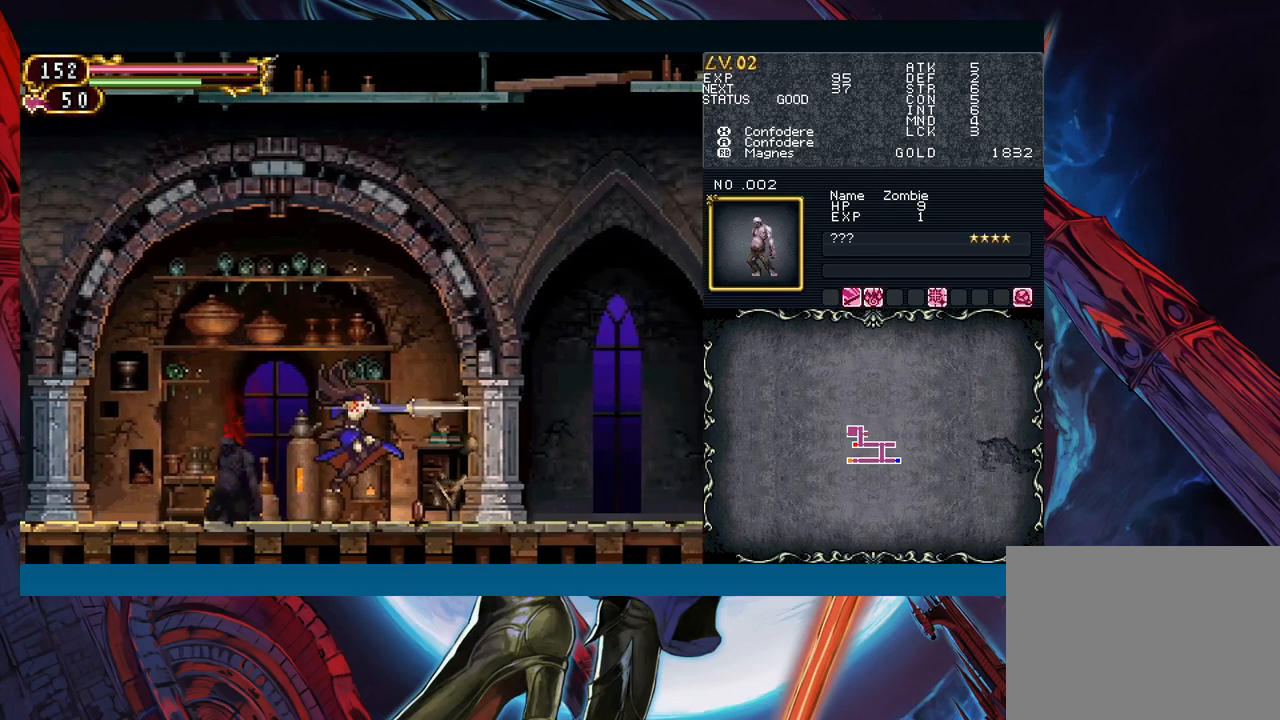
{"buttons": [], "left_stick": "right", "right_stick": "center", "events": [[117, "B", "down"], [150, "A", "down"], [150, "B", "up"], [200, "A", "up"], [400, "B", "down"], [433, "A", "down"], [433, "B", "up"], [467, "A", "up"]]}
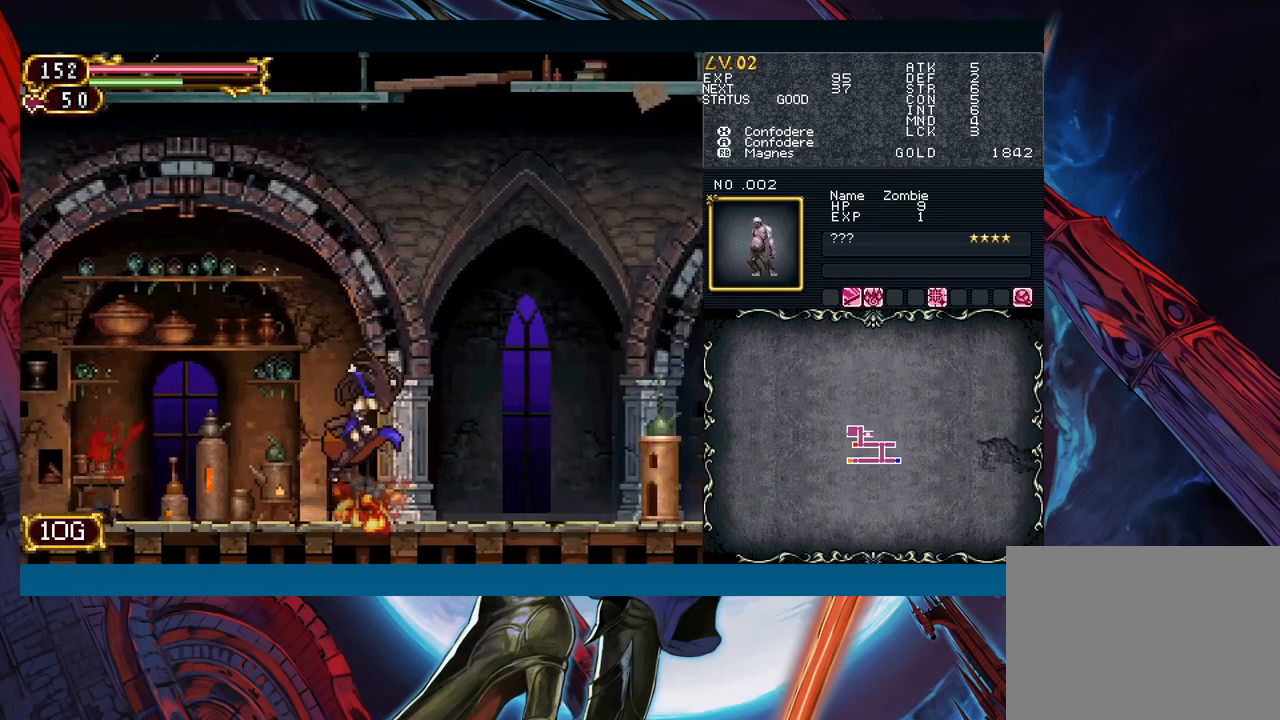
{"buttons": ["B"], "left_stick": "right", "right_stick": "center", "events": [[200, "B", "down"], [233, "A", "down"], [250, "B", "up"], [283, "A", "up"], [500, "B", "down"]]}